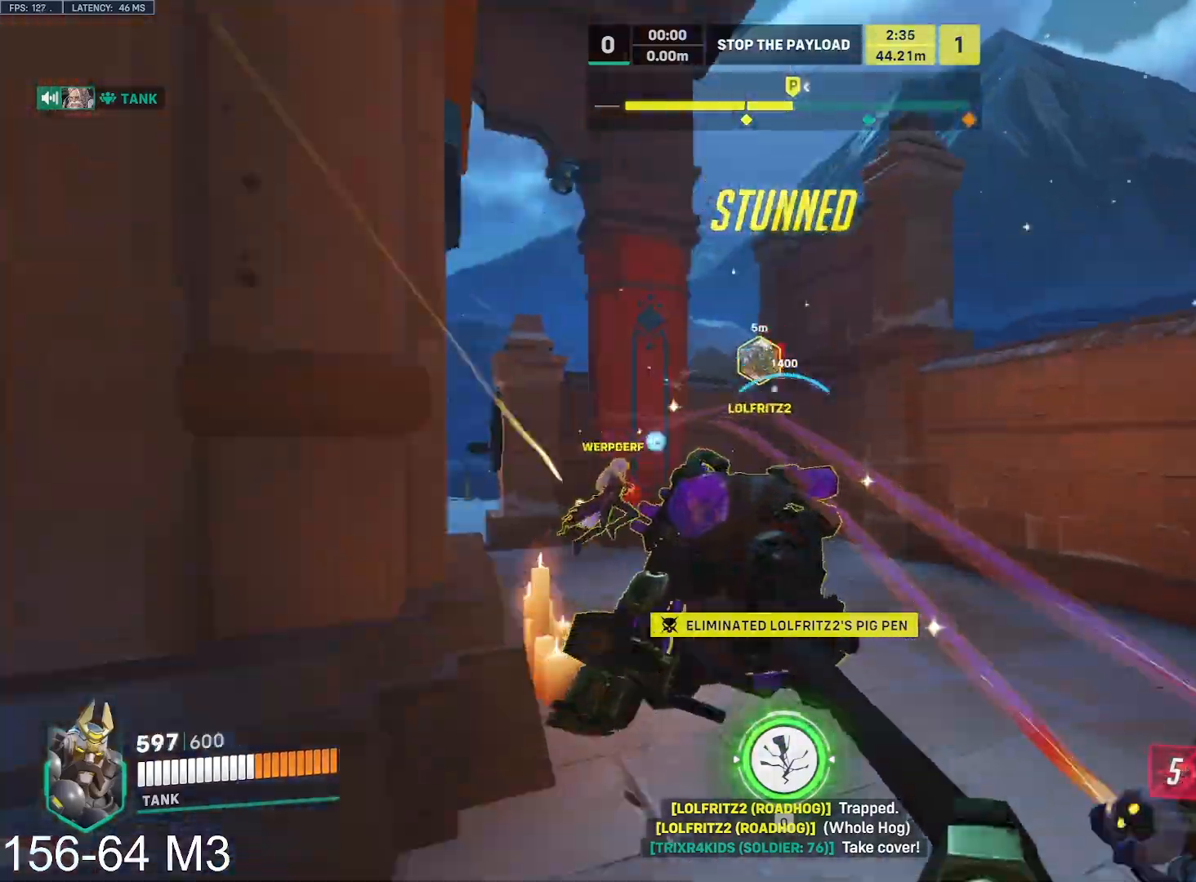
Gameplay with keyboard and mouse; each line is a JSON object with the keys and mouse buttons held at the frame after it. "events" lists presses ("down") and releases ("up") of "a", "ctrl", "d", "e", "f", "q", "r", "s", "shift", "space", "tab", "w", "mouse_left", "mouse_wheel" and "mouse_right" between this image and that frame as [ms after this image, input, new state], when the widget could be followed in between. "mouse_left", "mouse_wheel", "mouse_right" = the "left", "wheel", "right" buttons of the "mouse" list. No other keys are recorded. "wheel" means that the mouse wheel is clicked or scrolled. Mouse movement is not recorded.
{"keys": ["s", "space"], "mouse": ["right"], "events": [[17, "d", "up"], [400, "space", "down"]]}
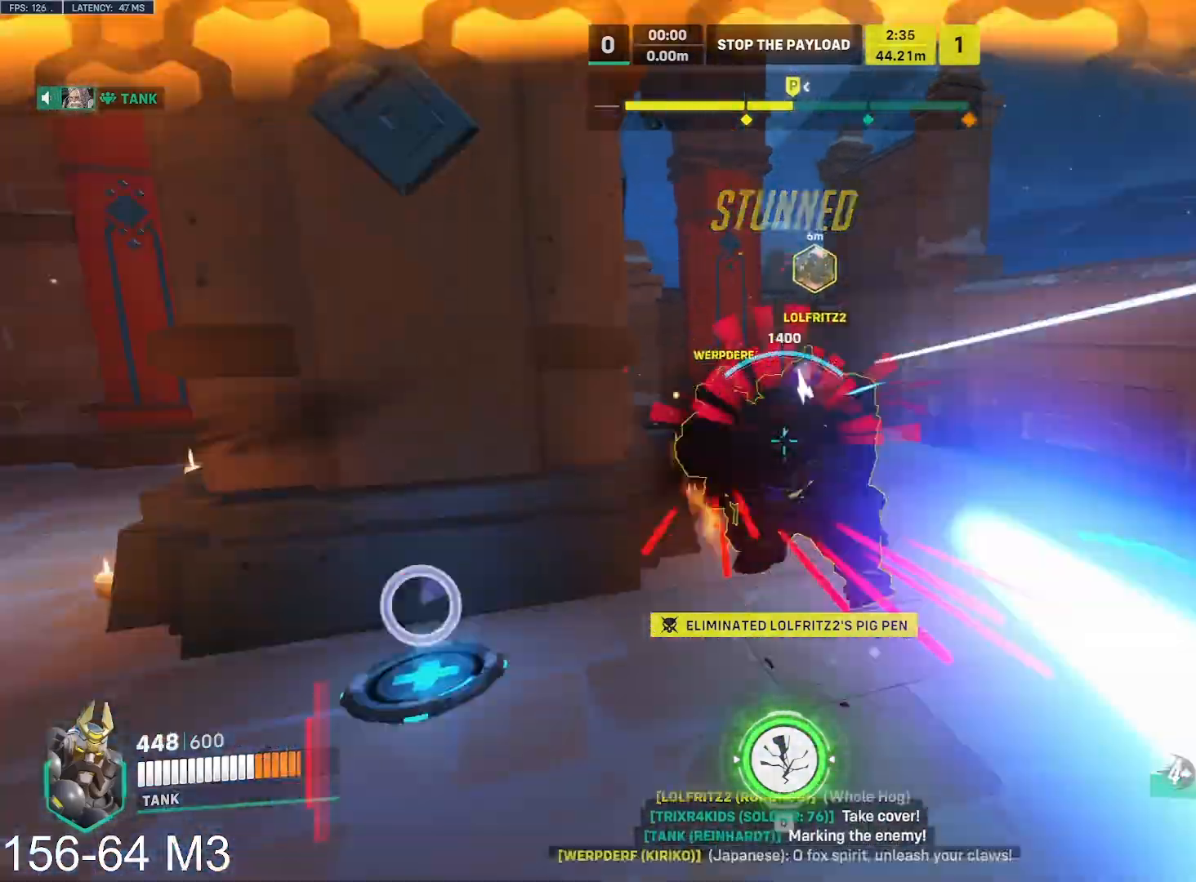
{"keys": ["d", "s"], "mouse": ["right"], "events": [[17, "d", "down"], [50, "space", "up"], [83, "ctrl", "down"], [100, "ctrl", "up"], [267, "mouse_right", "up"], [383, "mouse_right", "down"]]}
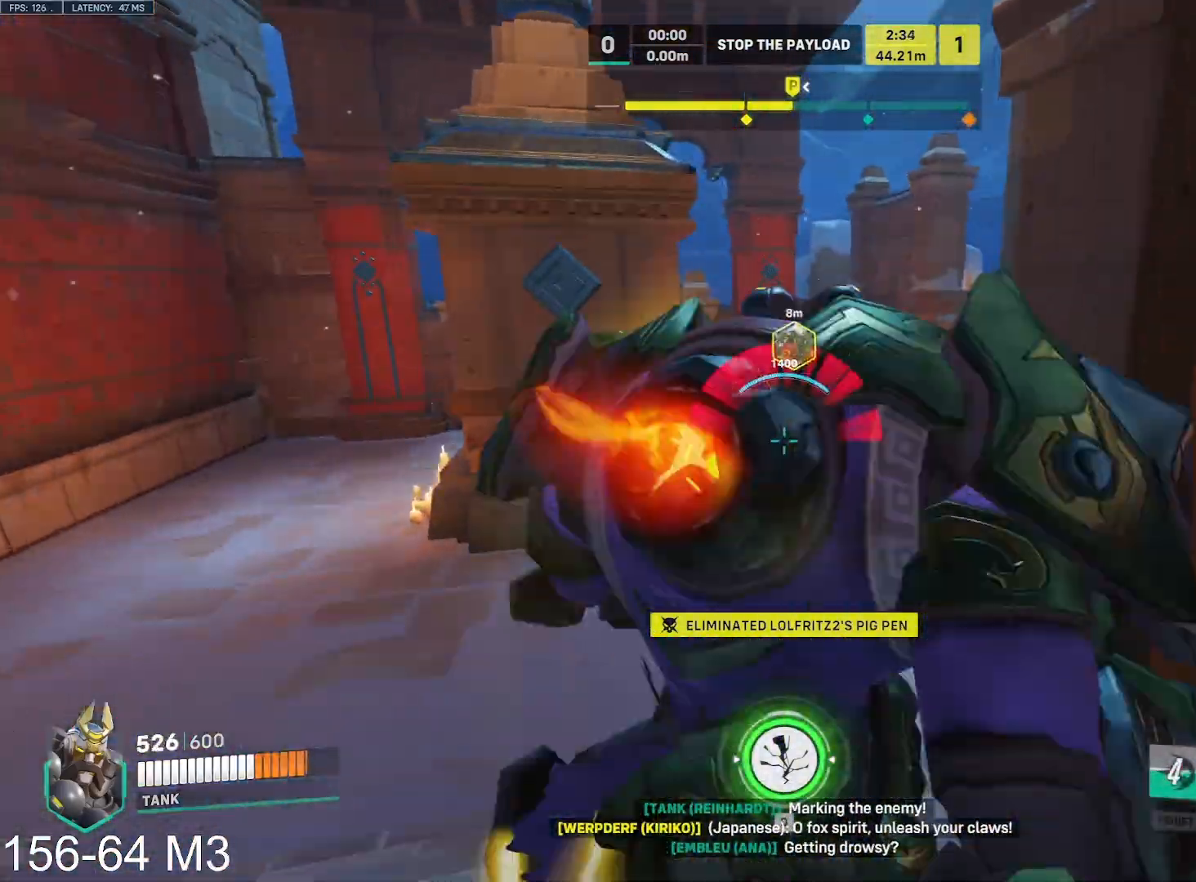
{"keys": ["d", "s"], "mouse": ["right"], "events": [[50, "space", "down"], [150, "space", "up"]]}
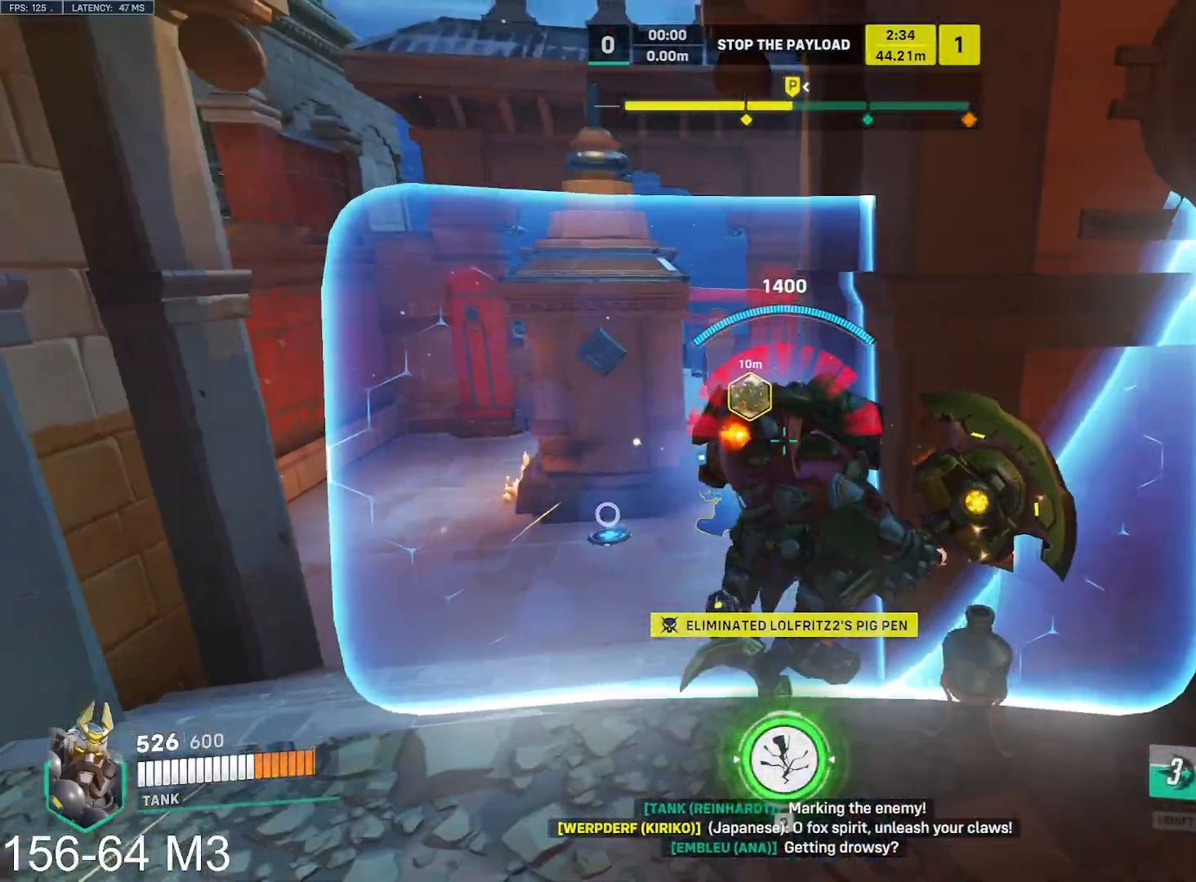
{"keys": ["s"], "mouse": ["right"], "events": [[200, "d", "up"], [317, "space", "down"], [450, "space", "up"]]}
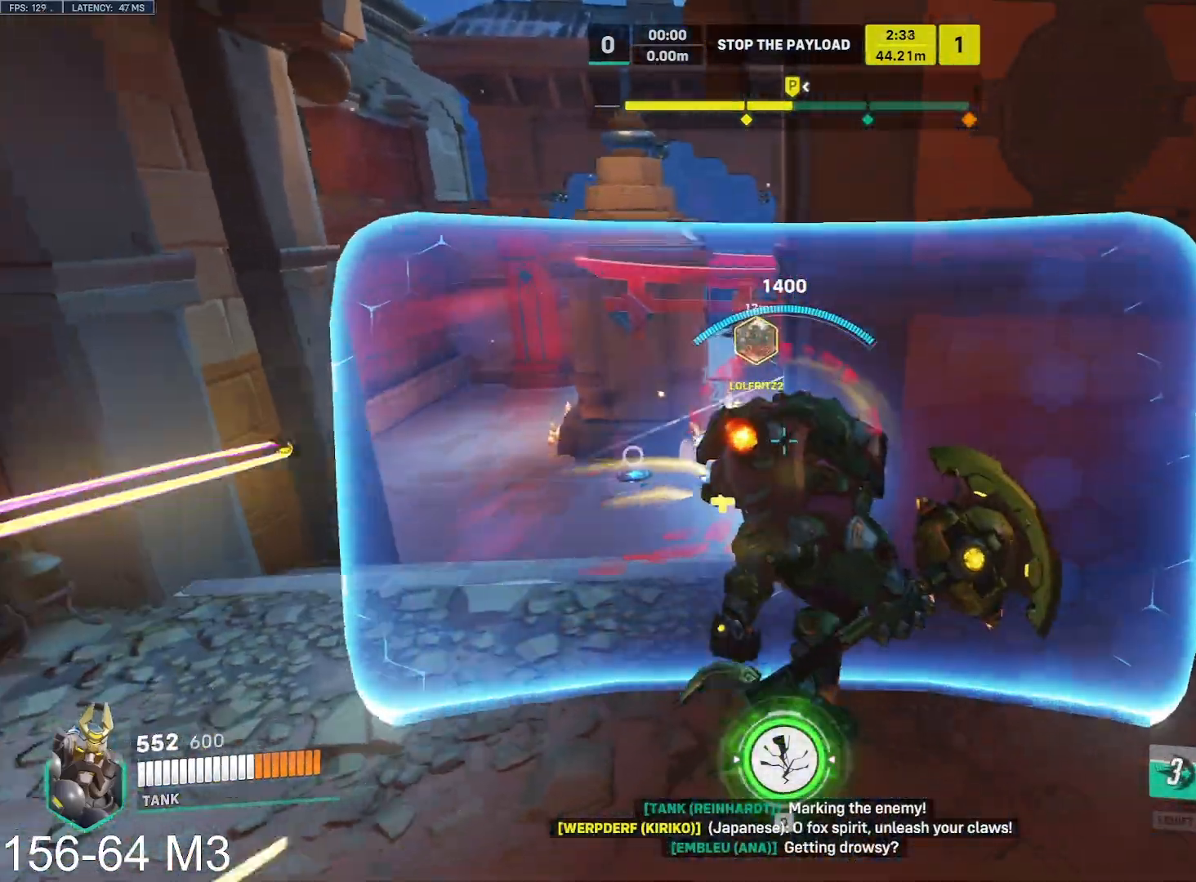
{"keys": ["a", "s"], "mouse": ["left", "right"], "events": [[450, "mouse_left", "down"], [483, "a", "down"]]}
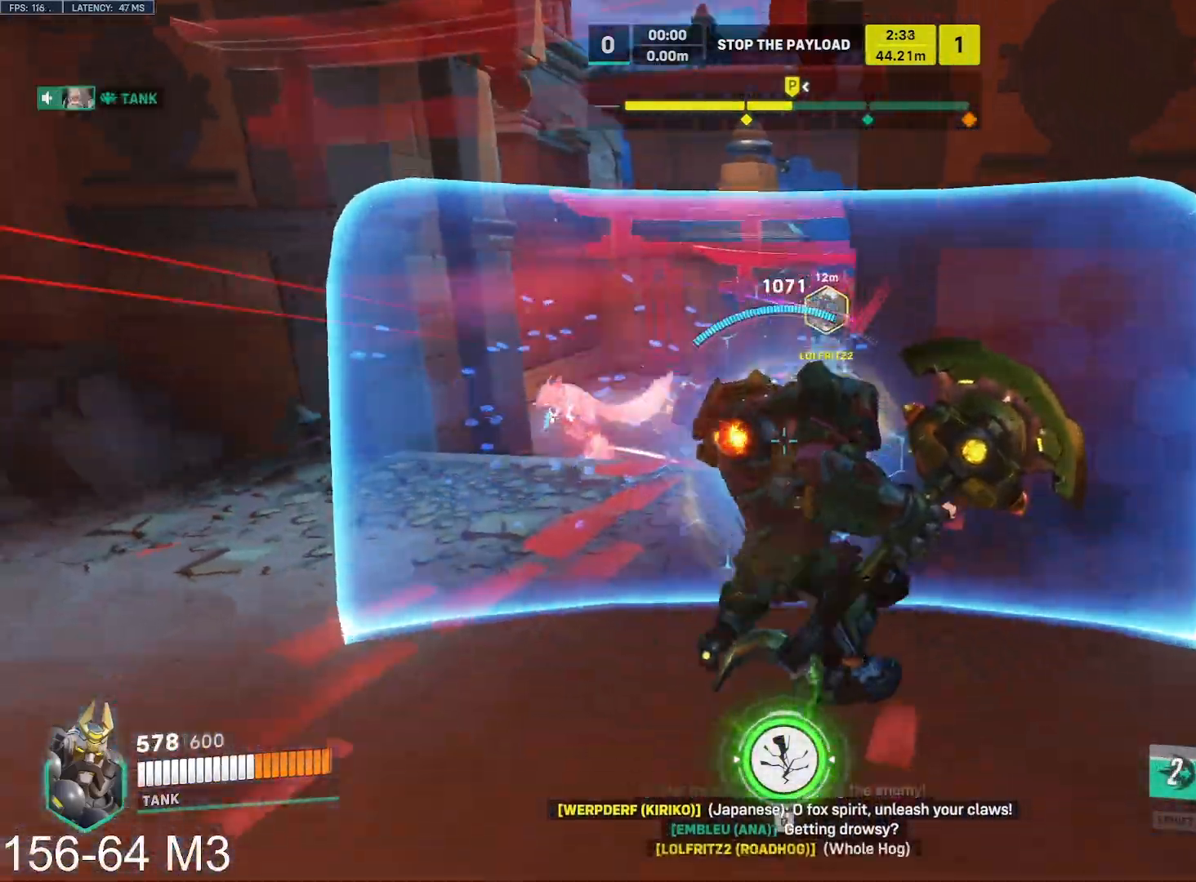
{"keys": ["a", "s"], "mouse": ["left", "right"], "events": [[117, "s", "up"], [200, "s", "down"], [233, "mouse_right", "up"], [267, "mouse_left", "up"], [350, "mouse_left", "down"], [433, "mouse_right", "down"]]}
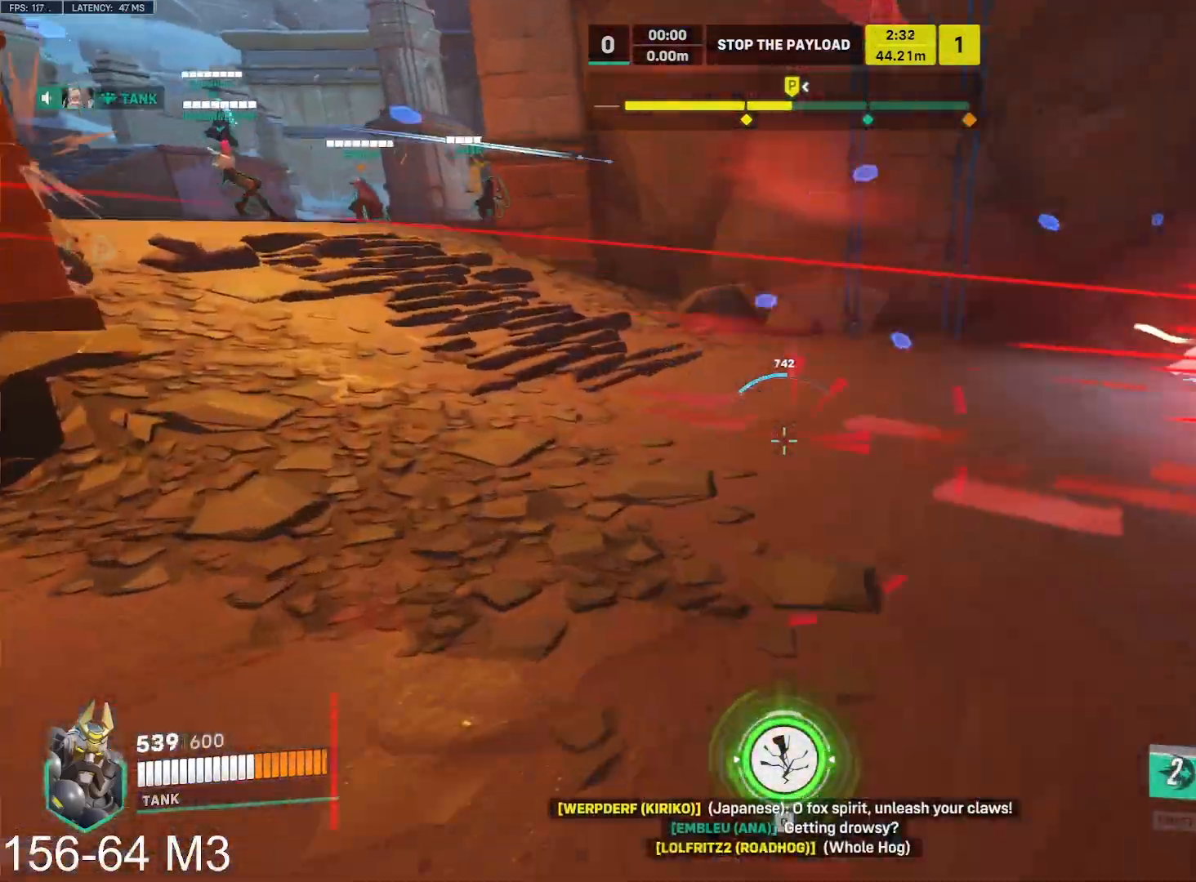
{"keys": ["a", "s"], "mouse": ["right"], "events": [[100, "space", "down"], [217, "space", "up"], [250, "mouse_left", "up"]]}
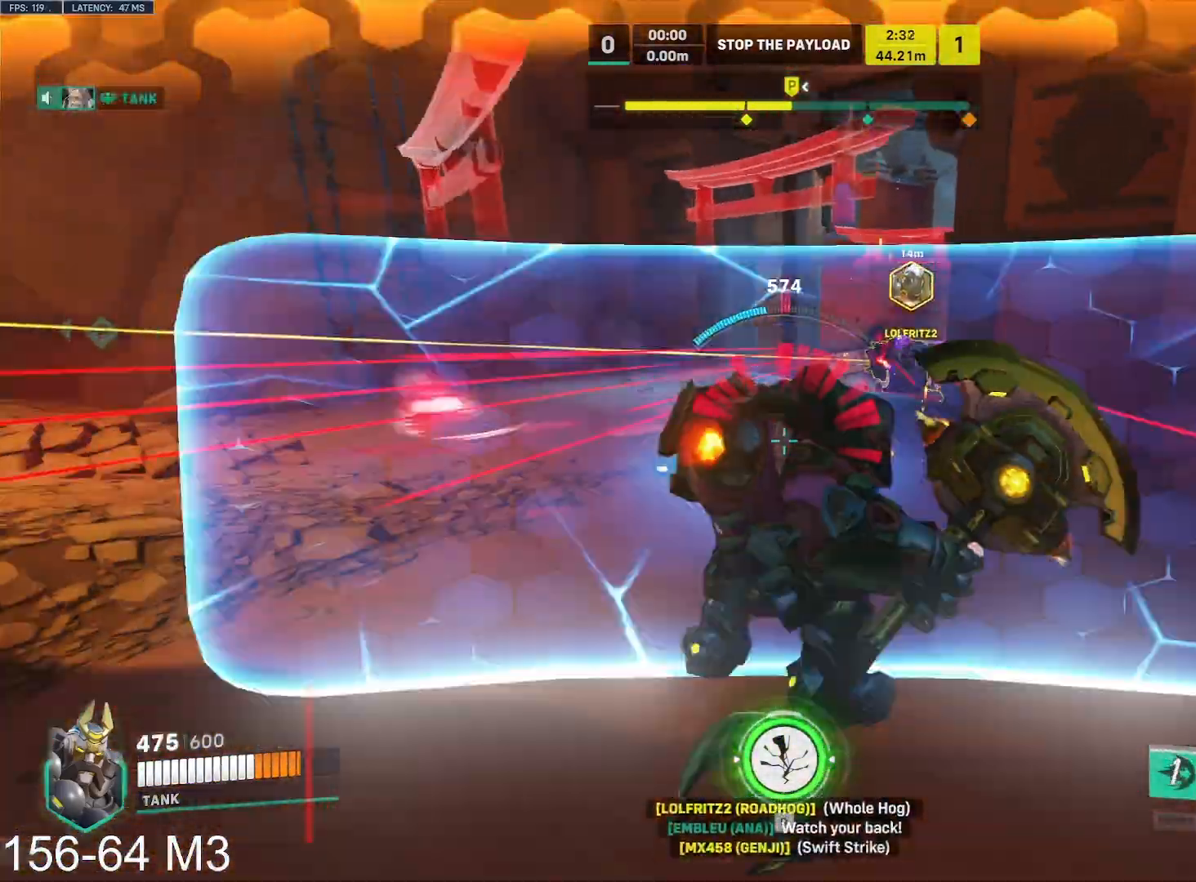
{"keys": ["a", "s"], "mouse": ["right"], "events": []}
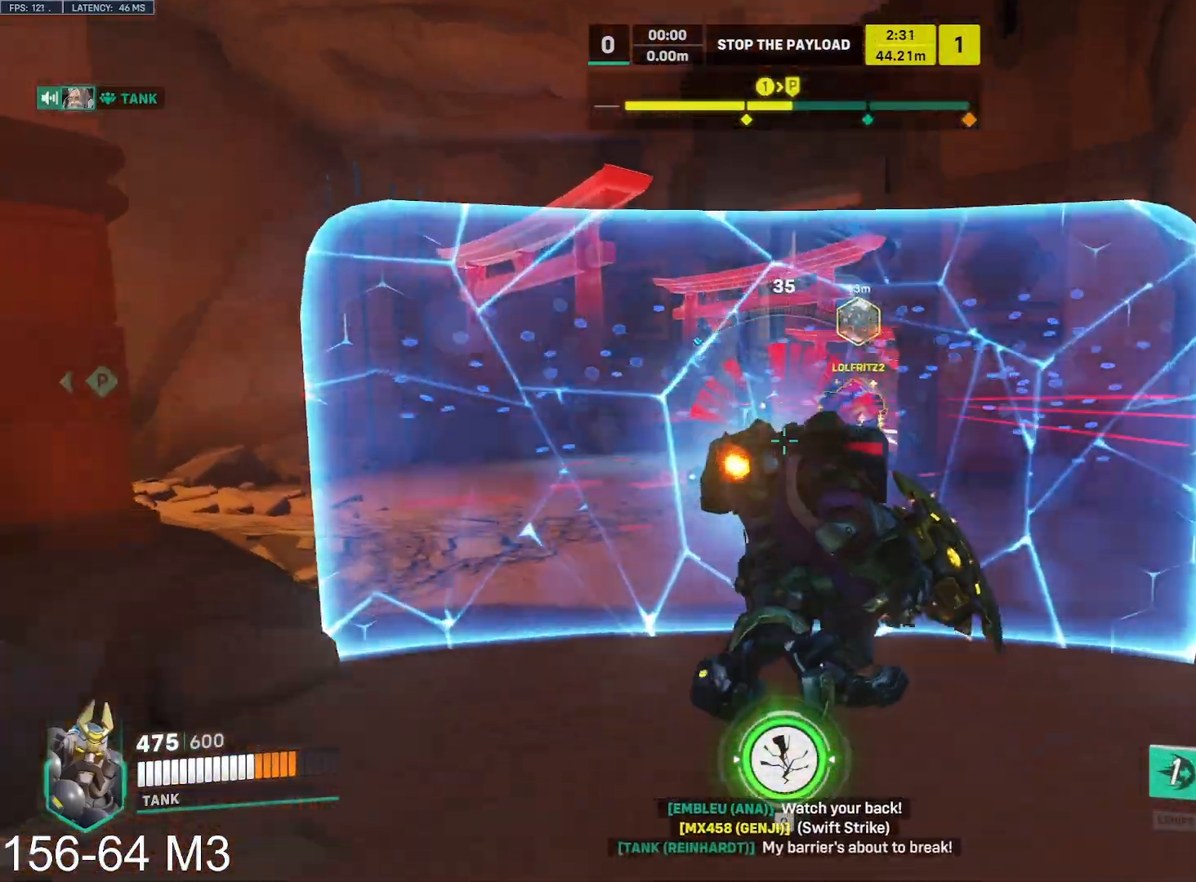
{"keys": ["s"], "mouse": ["left"], "events": [[100, "mouse_right", "up"], [167, "mouse_left", "down"], [183, "a", "up"], [200, "a", "down"], [300, "a", "up"], [317, "space", "down"], [450, "space", "up"]]}
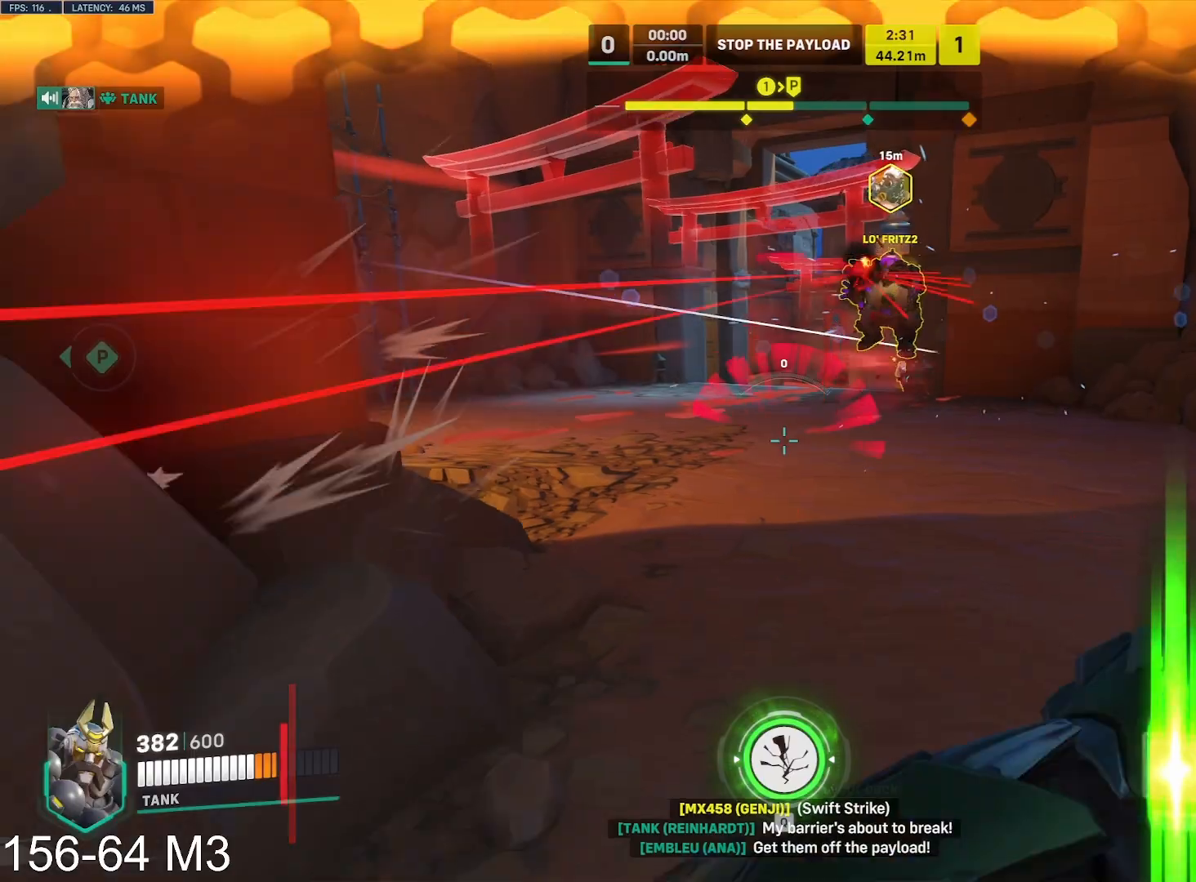
{"keys": ["s"], "mouse": ["left"], "events": [[17, "a", "down"], [250, "a", "up"], [333, "e", "down"], [483, "e", "up"]]}
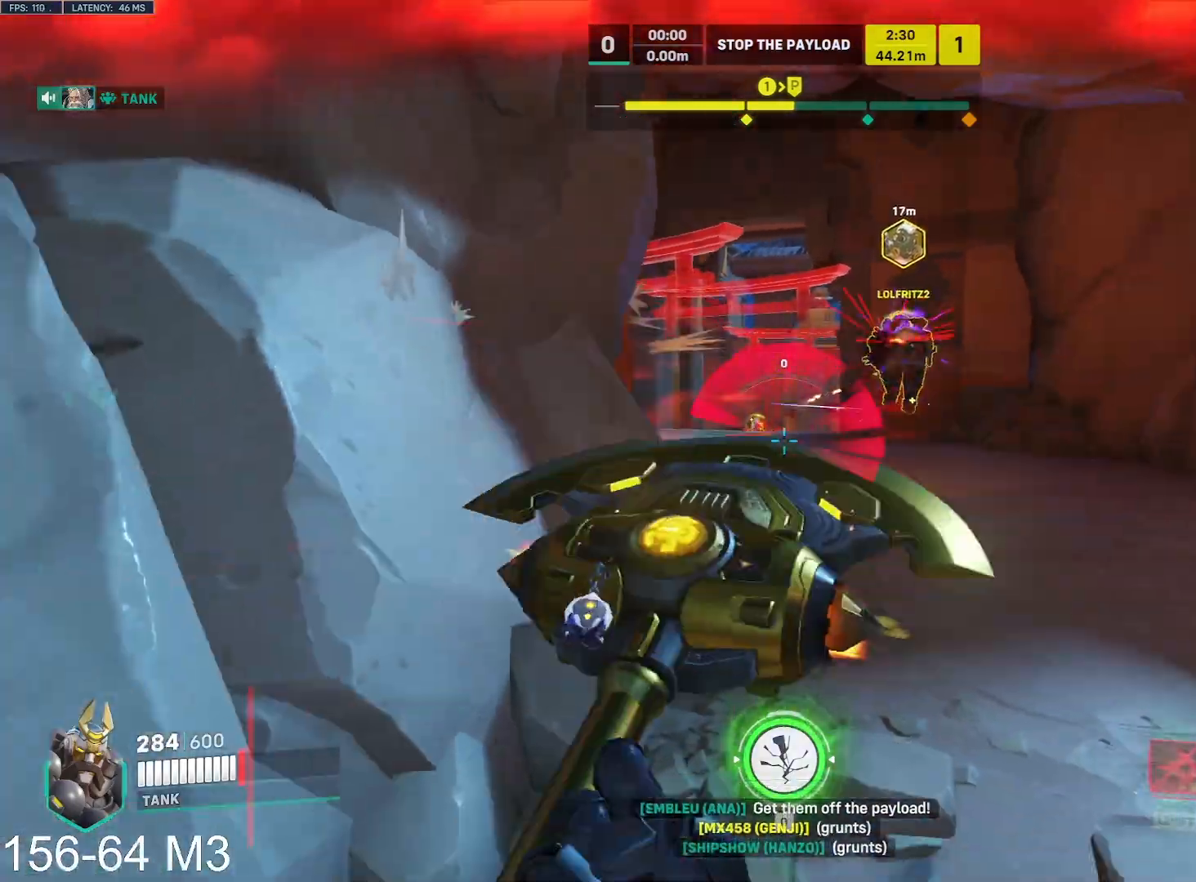
{"keys": ["s"], "mouse": ["left"], "events": [[333, "d", "down"], [350, "d", "up"]]}
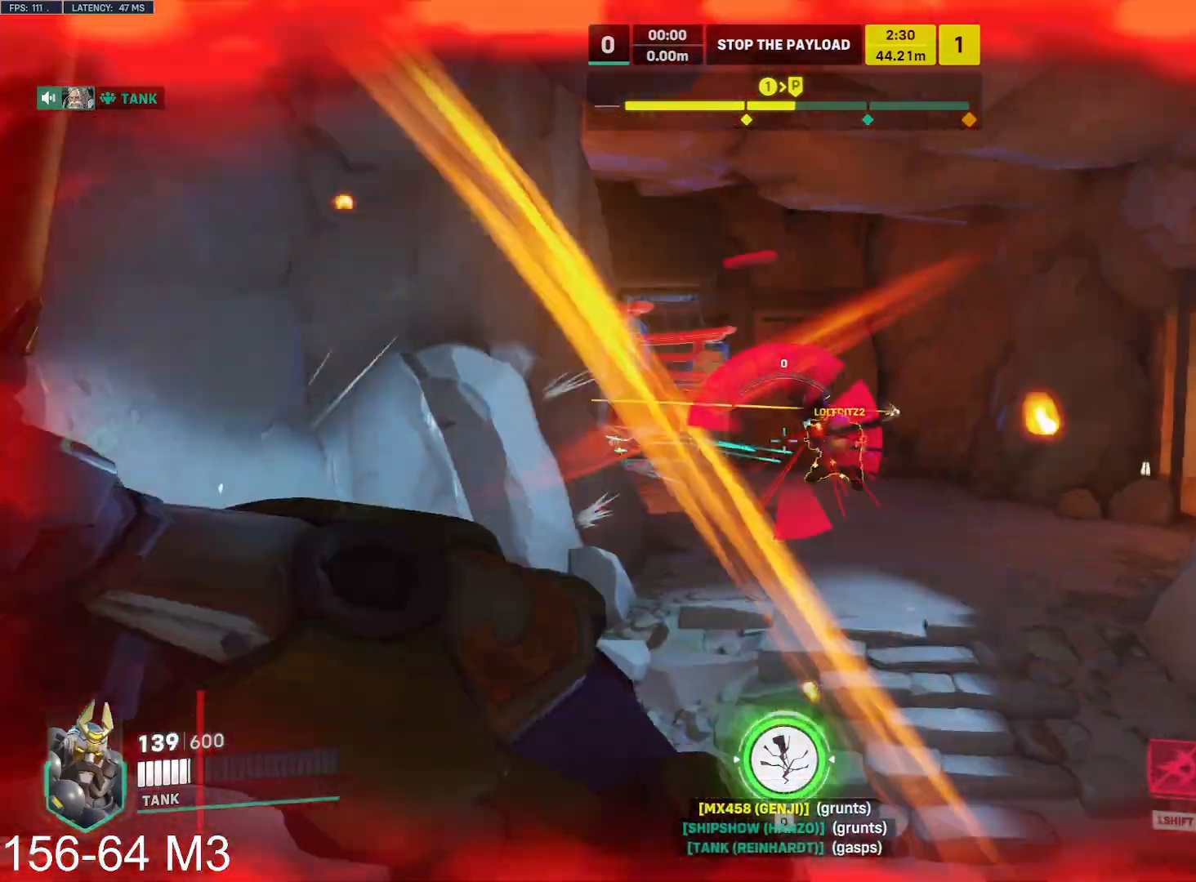
{"keys": ["d", "s", "space"], "mouse": ["left"], "events": [[133, "d", "down"], [467, "space", "down"]]}
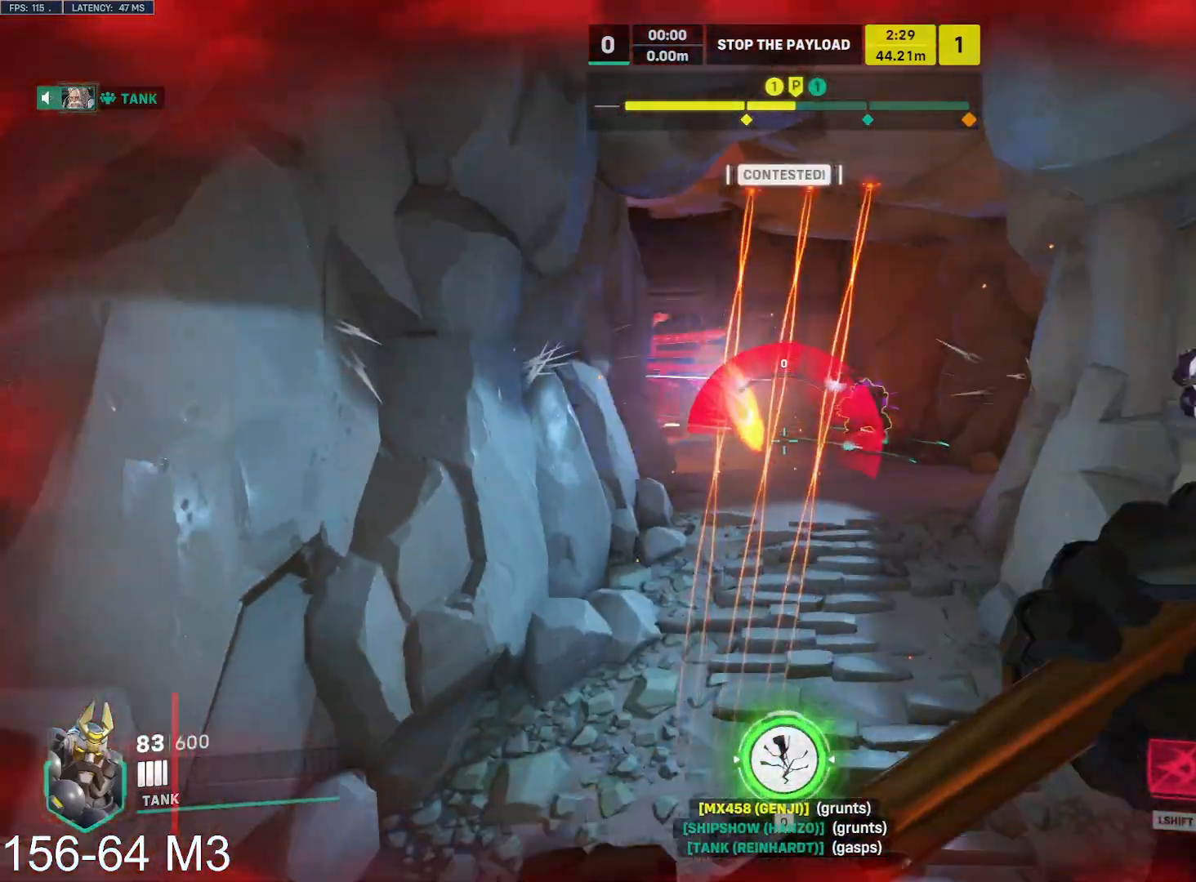
{"keys": ["s"], "mouse": ["left"], "events": [[67, "space", "up"], [400, "d", "up"]]}
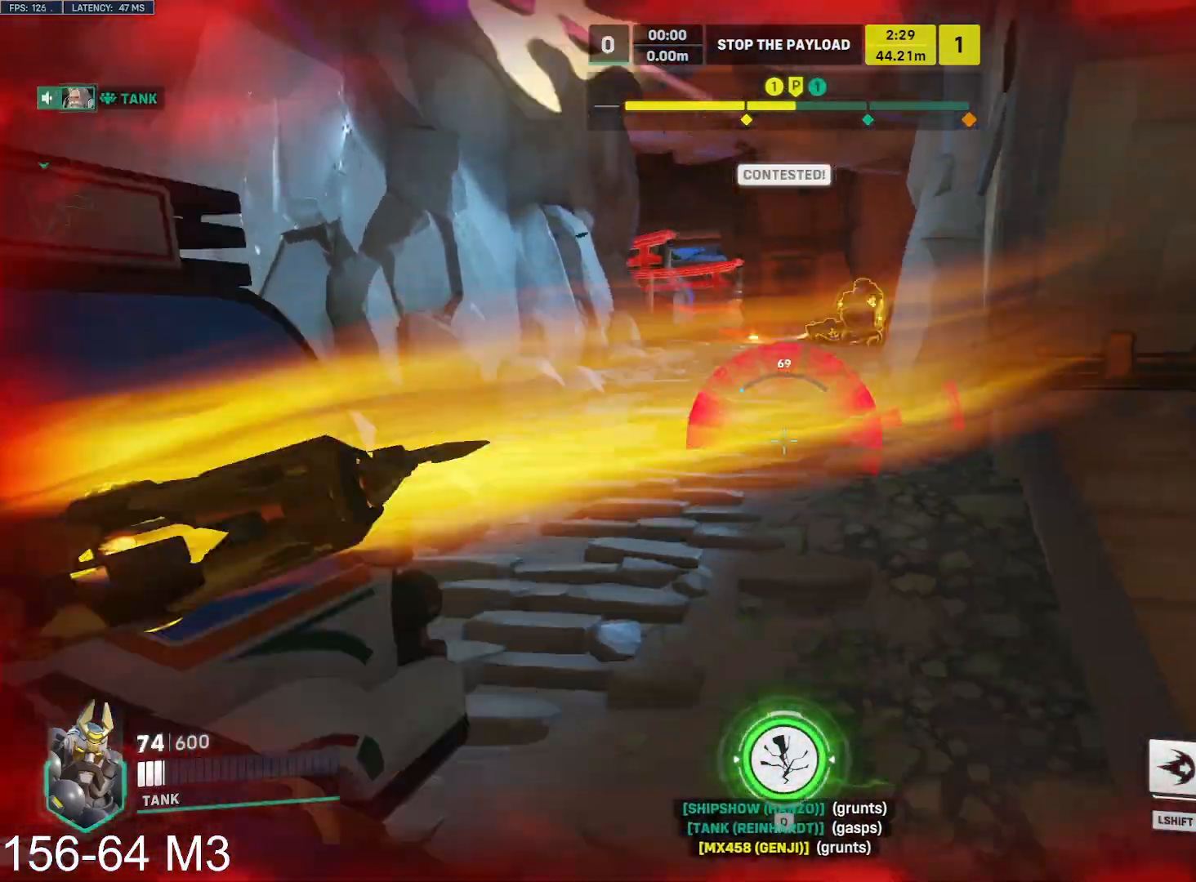
{"keys": ["a", "s", "space"], "mouse": ["left"], "events": [[83, "d", "down"], [183, "a", "down"], [183, "d", "up"], [433, "space", "down"]]}
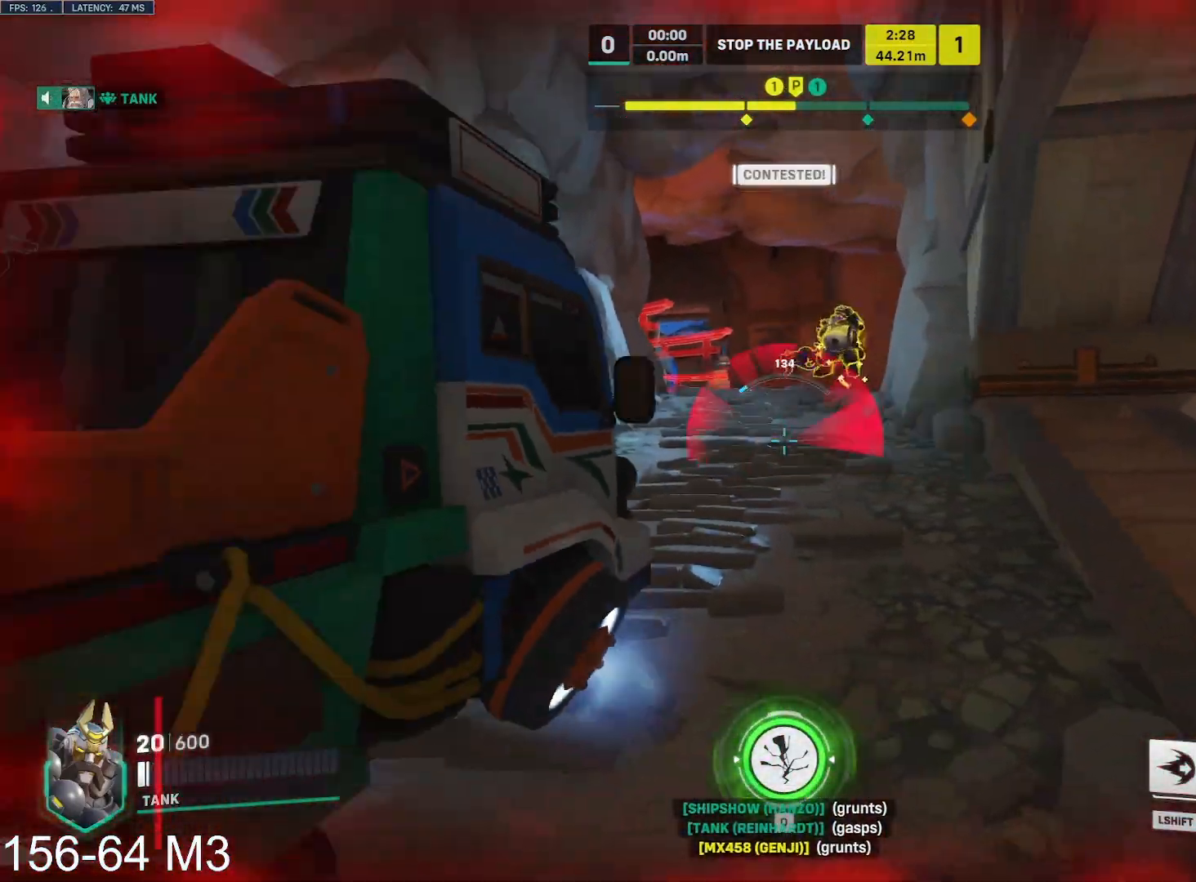
{"keys": ["a", "s"], "mouse": ["right"], "events": [[50, "space", "up"], [133, "space", "down"], [233, "space", "up"], [267, "mouse_right", "down"], [283, "mouse_left", "up"], [283, "s", "up"], [333, "space", "down"], [367, "s", "down"], [400, "space", "up"]]}
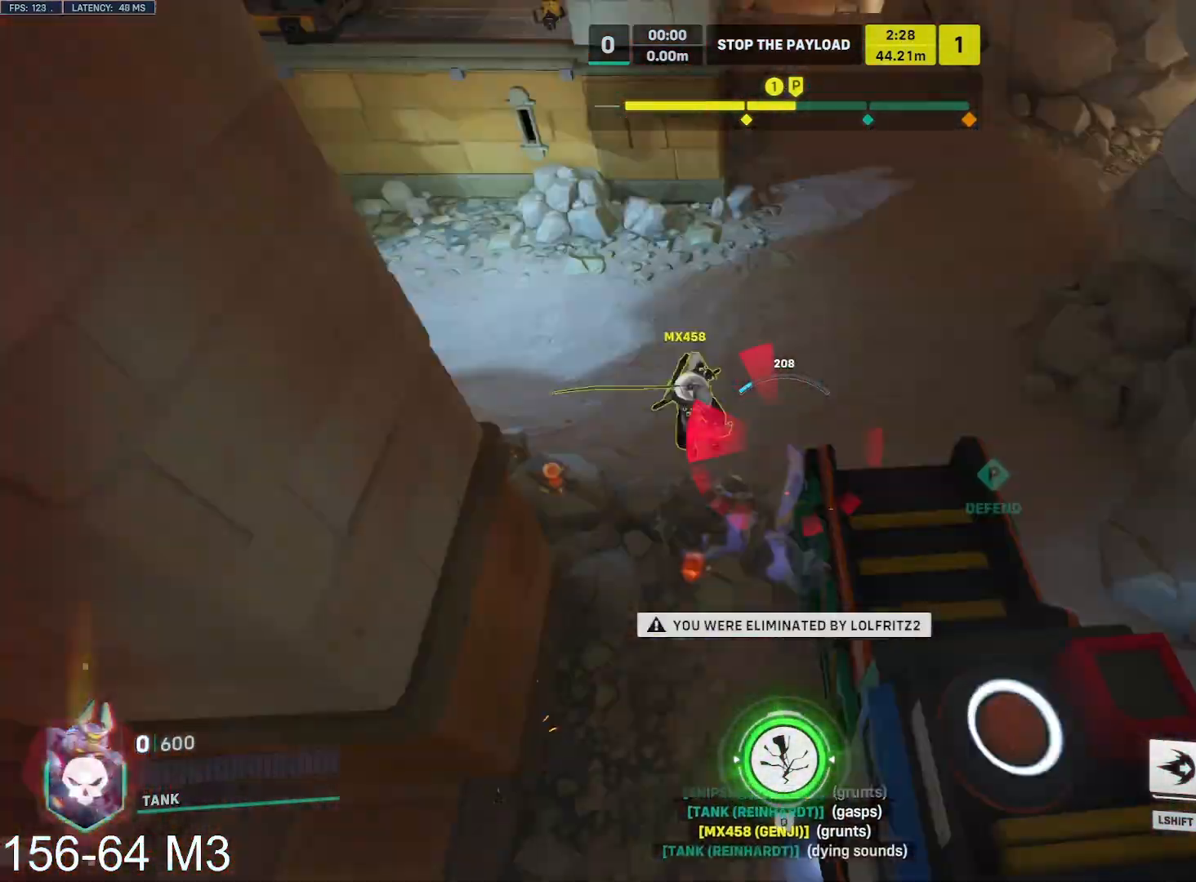
{"keys": ["space"], "mouse": ["left"], "events": [[100, "a", "up"], [100, "mouse_right", "up"], [100, "s", "up"], [233, "mouse_left", "down"], [417, "mouse_left", "up"], [500, "mouse_left", "down"], [500, "space", "down"]]}
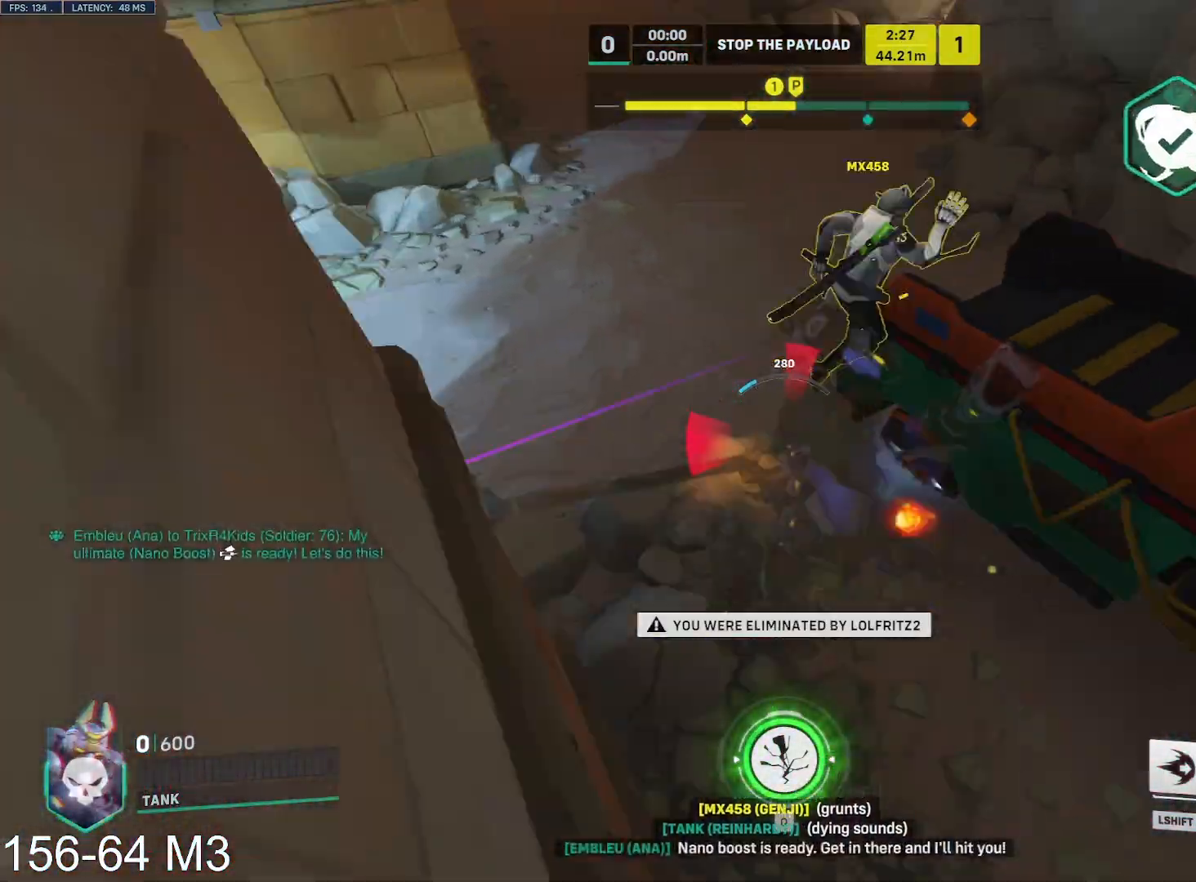
{"keys": [], "mouse": [], "events": [[100, "space", "up"], [133, "mouse_left", "up"], [200, "space", "down"], [267, "space", "up"], [367, "space", "down"], [417, "space", "up"]]}
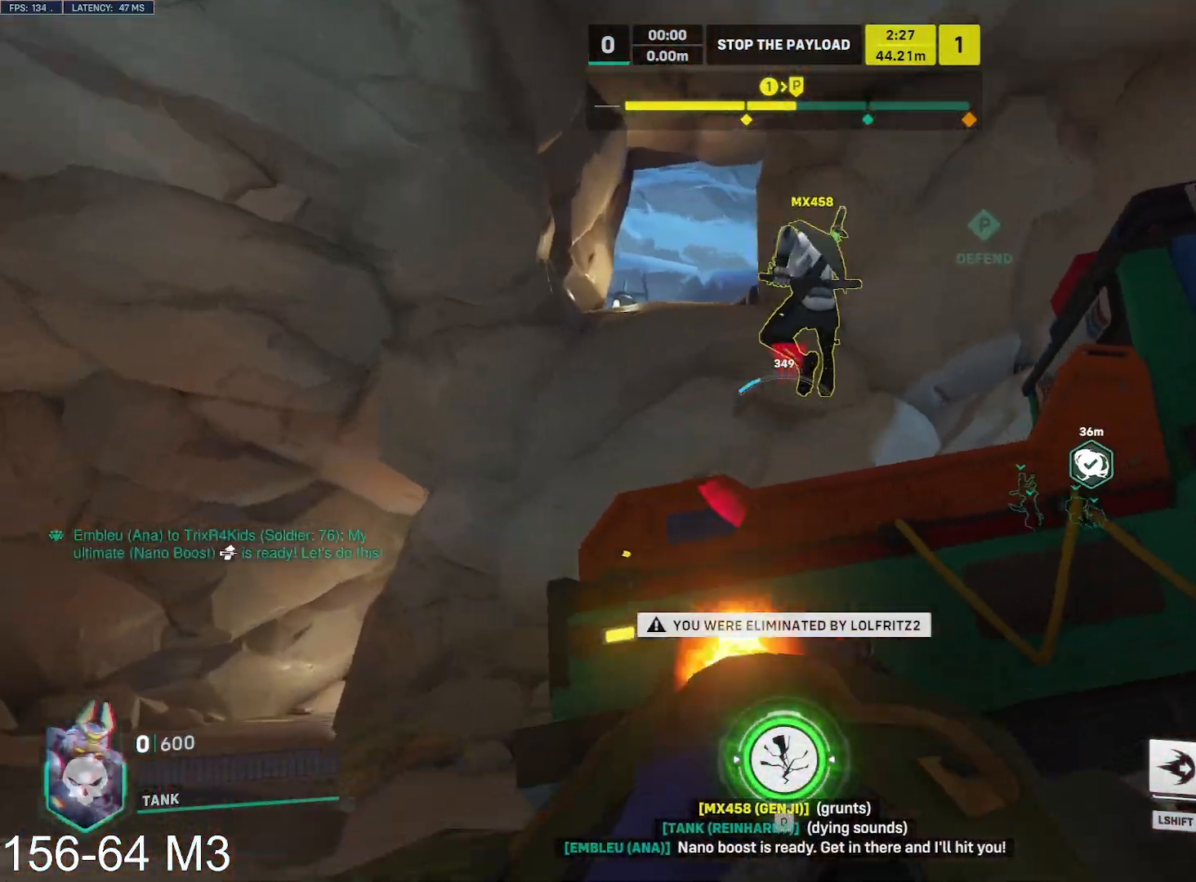
{"keys": ["tab", "w"], "mouse": [], "events": [[17, "space", "down"], [83, "space", "up"], [83, "w", "down"], [167, "space", "down"], [250, "space", "up"], [300, "tab", "down"]]}
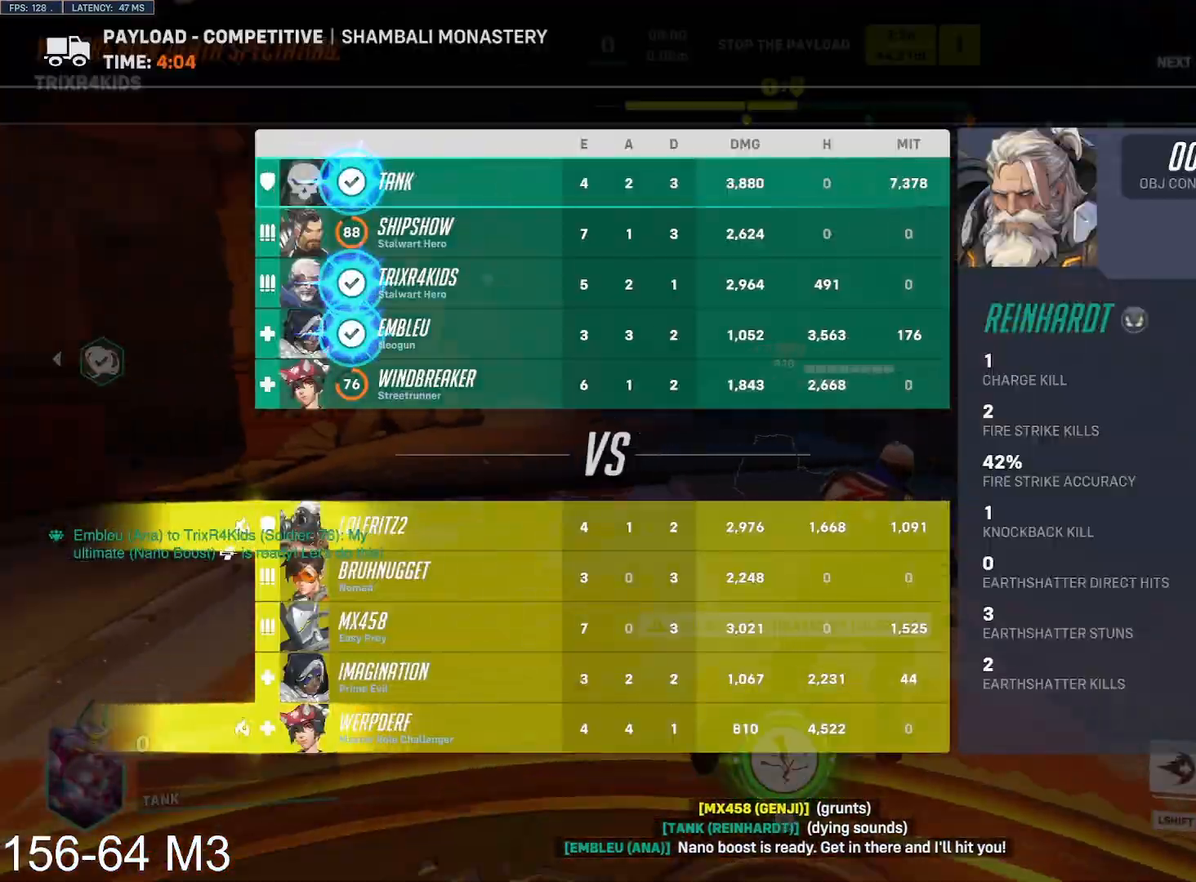
{"keys": ["w"], "mouse": [], "events": [[167, "space", "down"], [250, "space", "up"], [333, "tab", "up"]]}
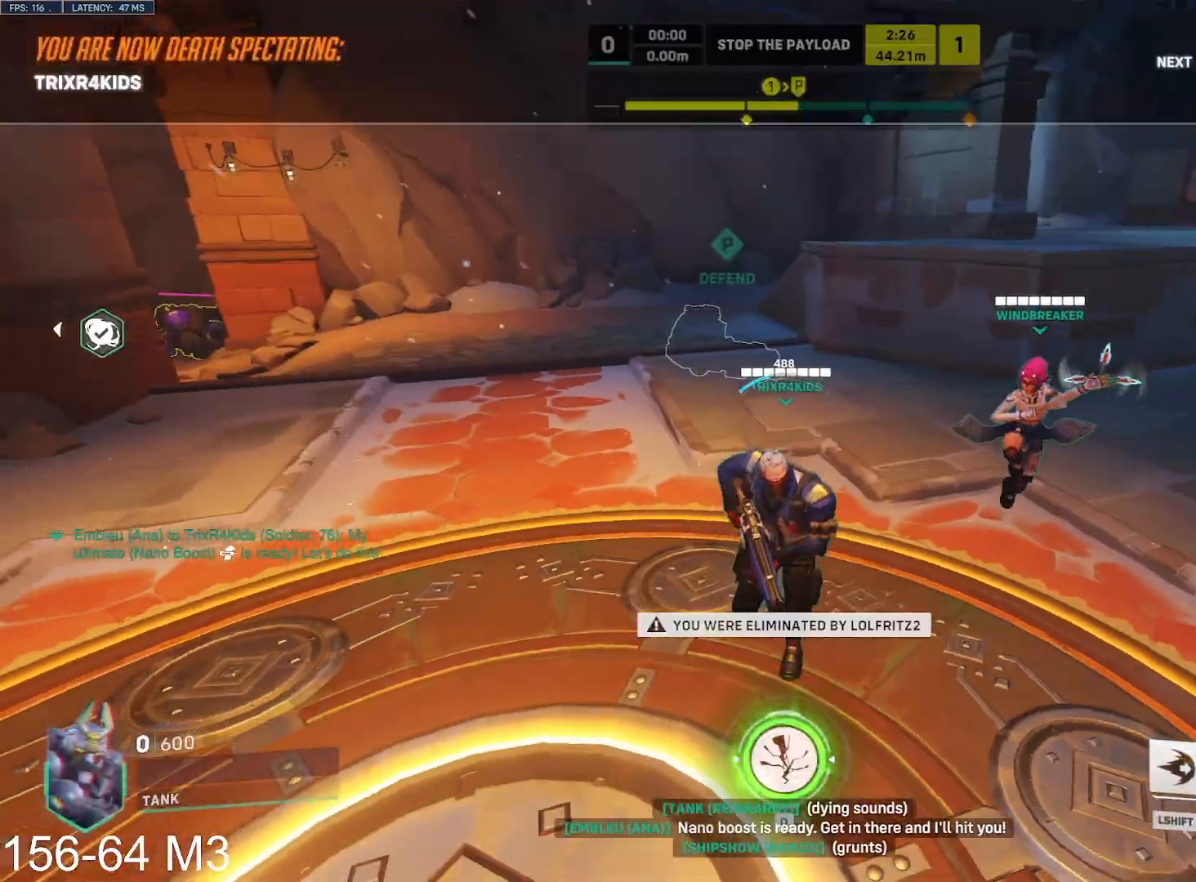
{"keys": ["w"], "mouse": [], "events": [[33, "tab", "down"], [300, "tab", "up"]]}
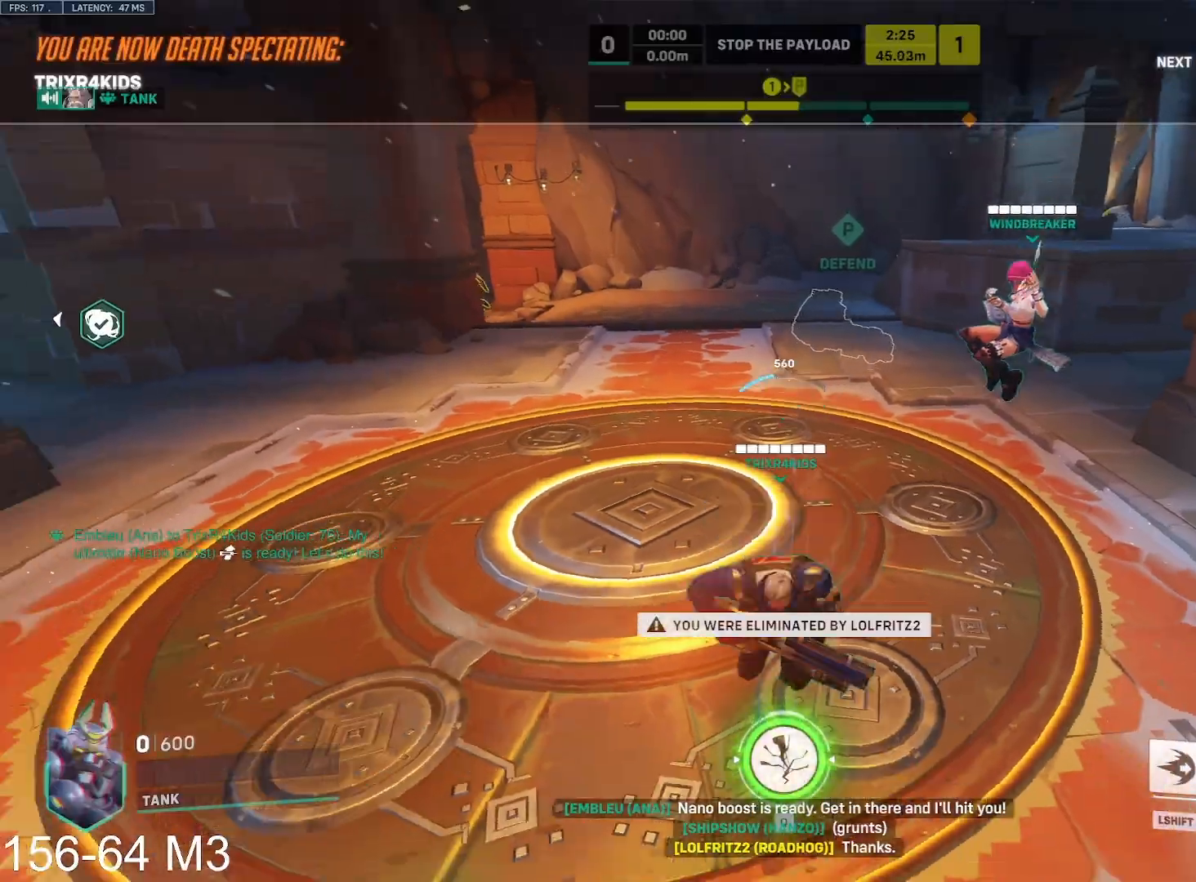
{"keys": ["w"], "mouse": [], "events": []}
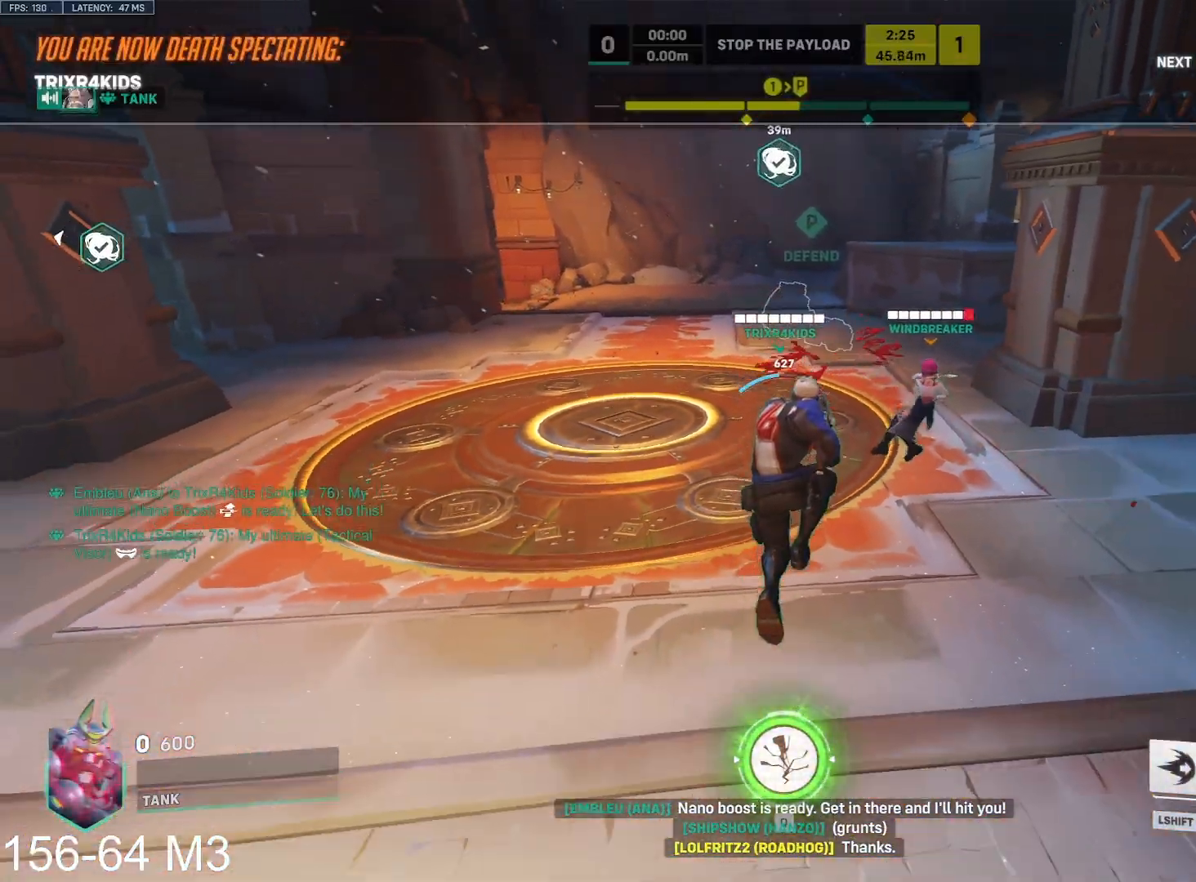
{"keys": ["w"], "mouse": [], "events": []}
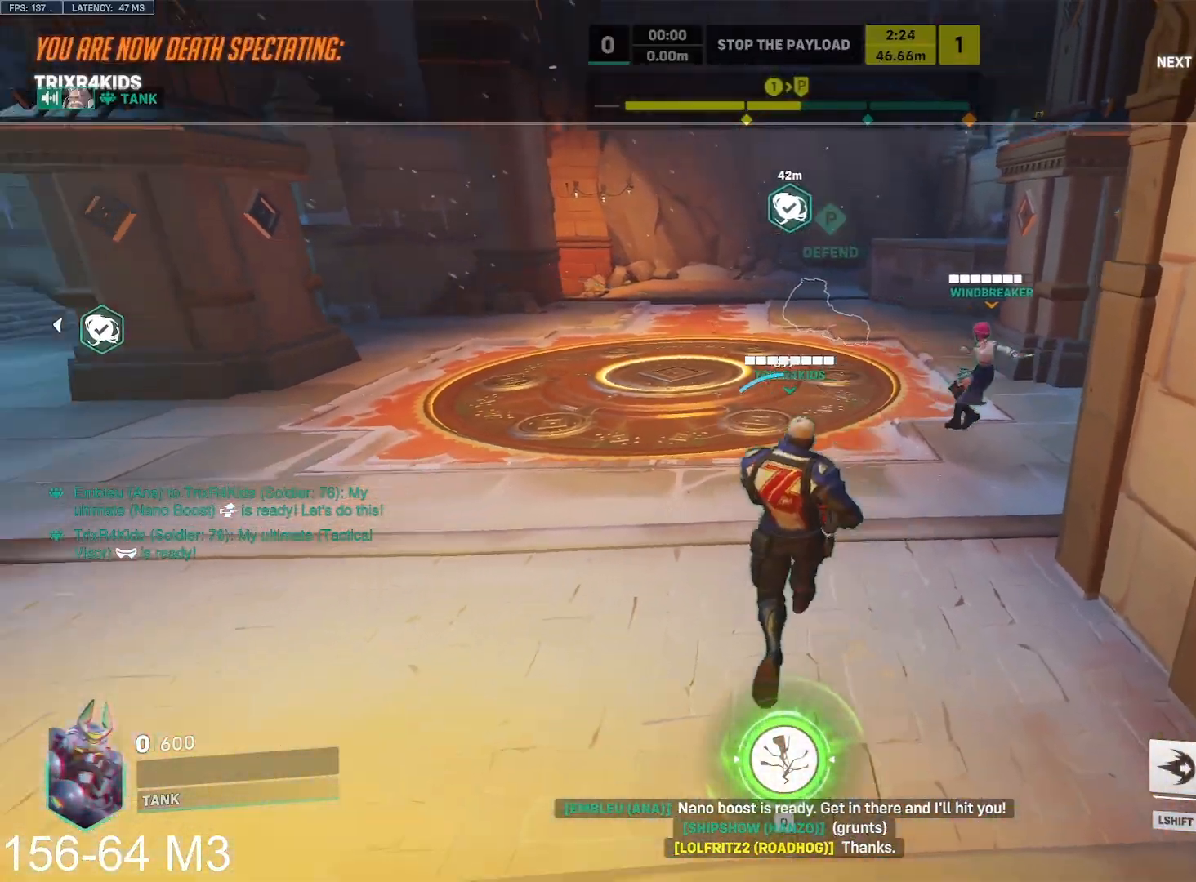
{"keys": ["w"], "mouse": [], "events": []}
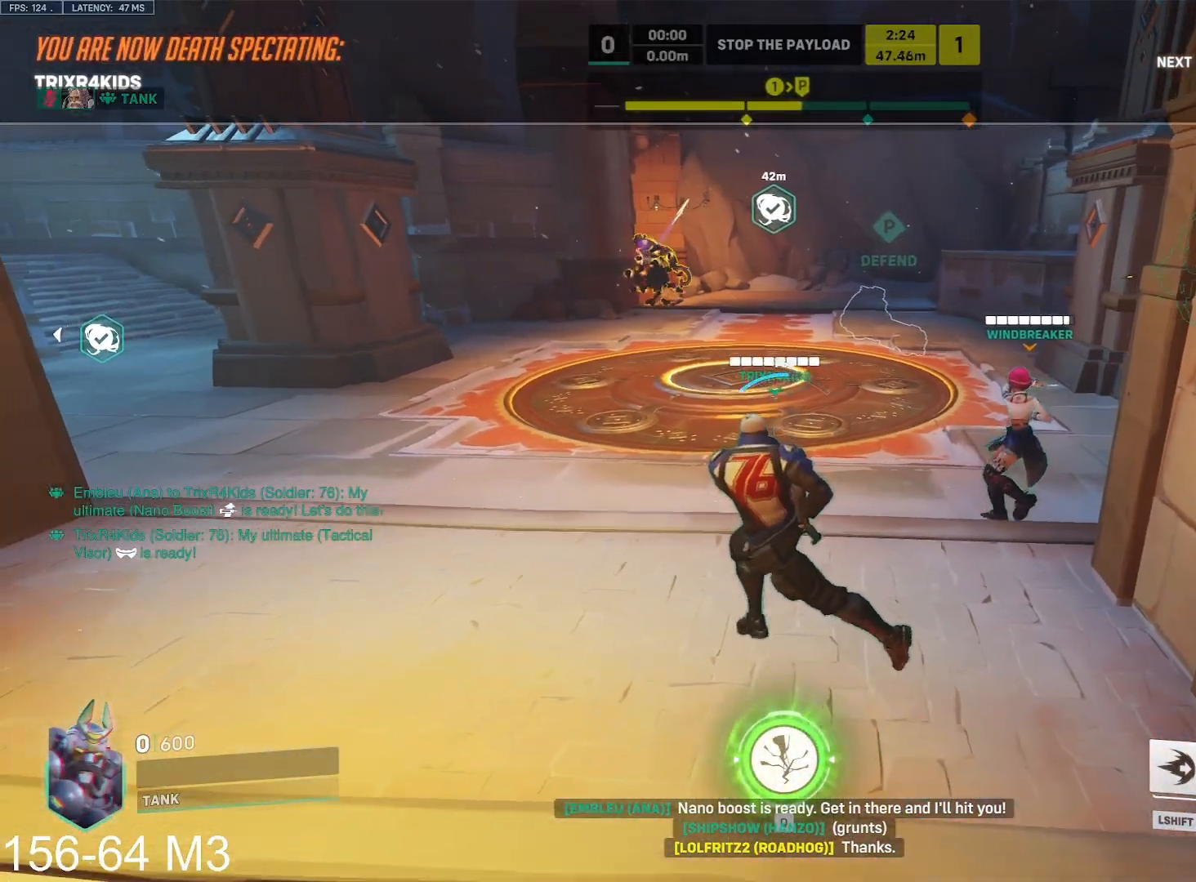
{"keys": ["w"], "mouse": [], "events": []}
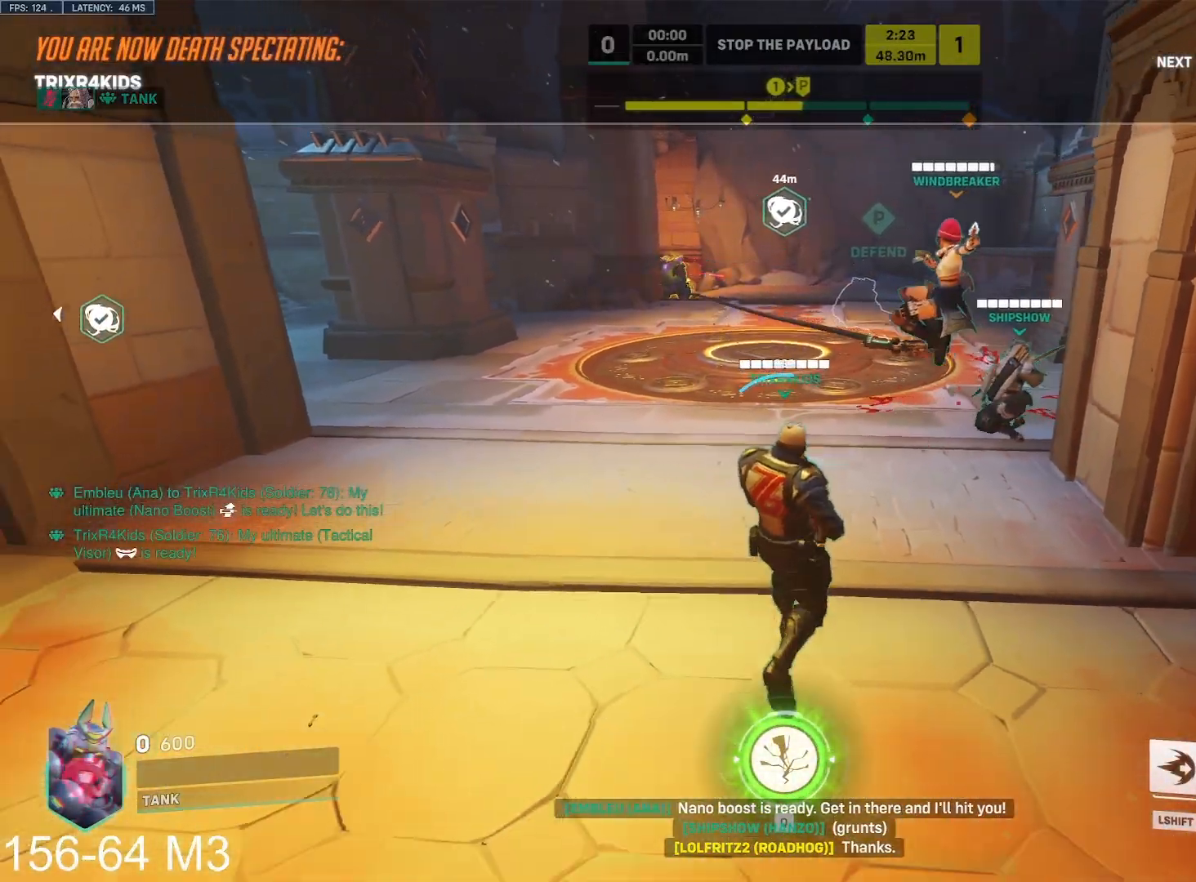
{"keys": ["w"], "mouse": [], "events": []}
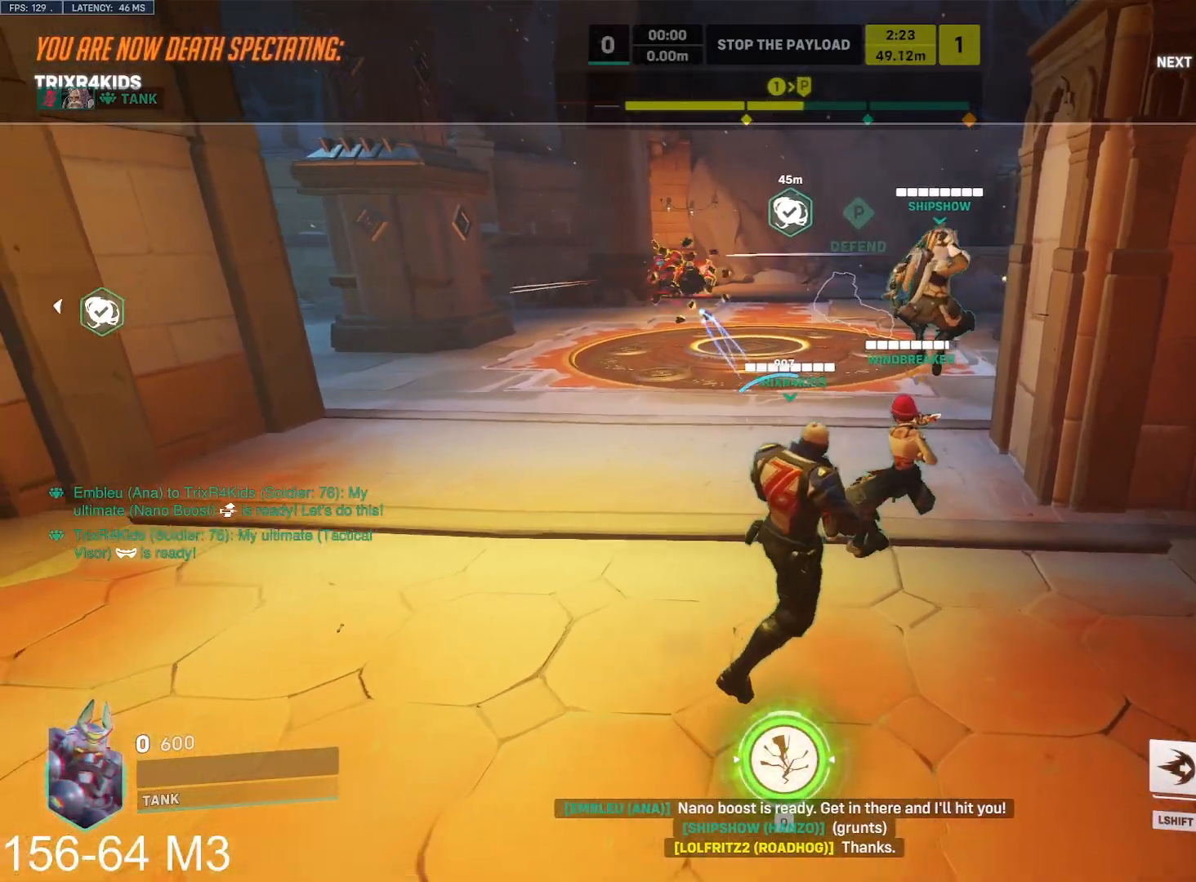
{"keys": ["w"], "mouse": [], "events": []}
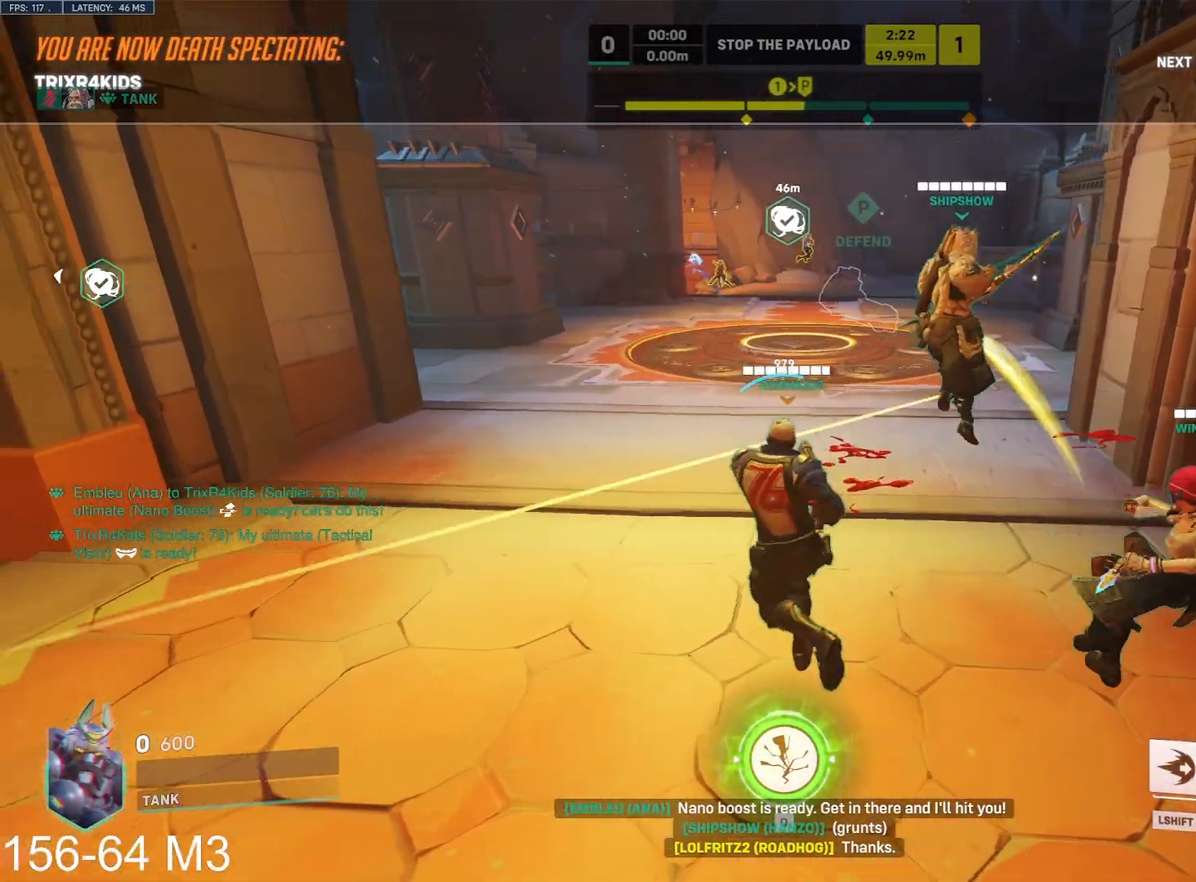
{"keys": ["w"], "mouse": [], "events": []}
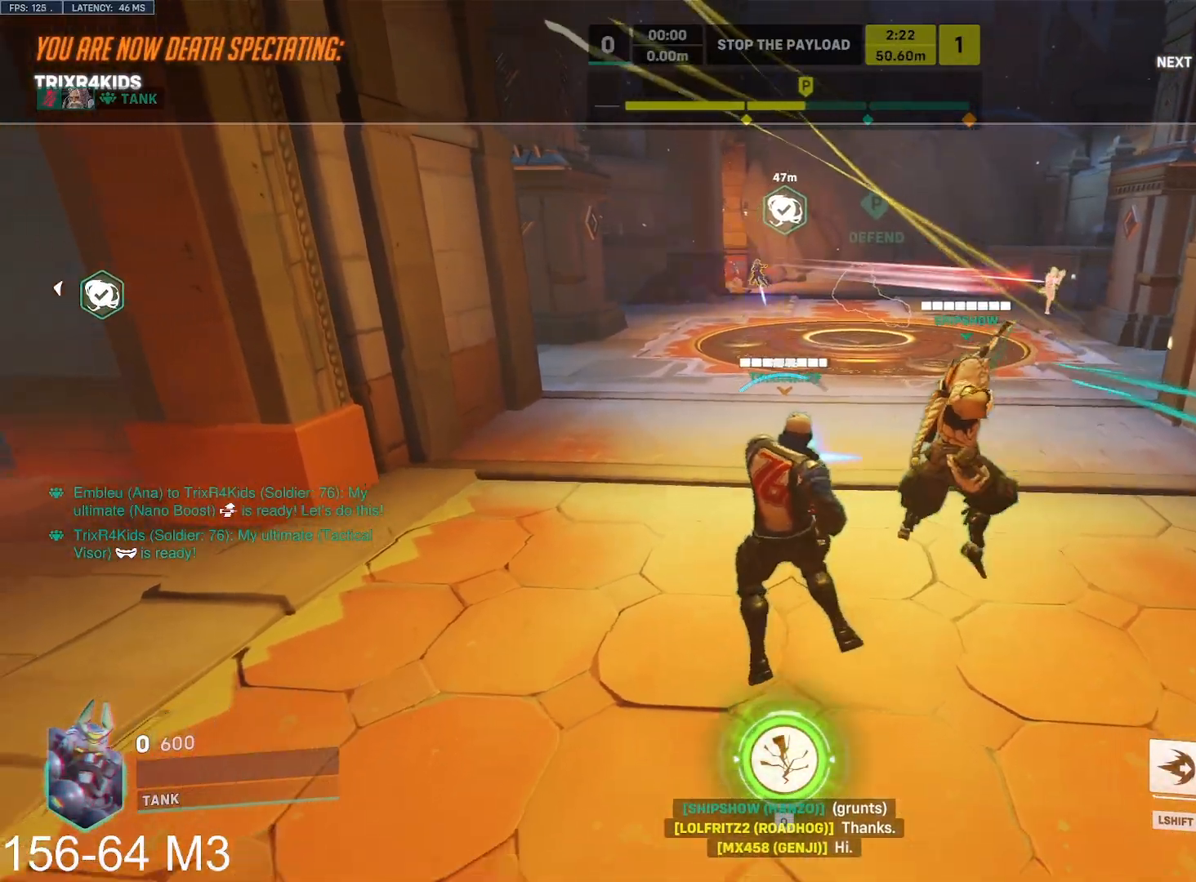
{"keys": ["w"], "mouse": [], "events": []}